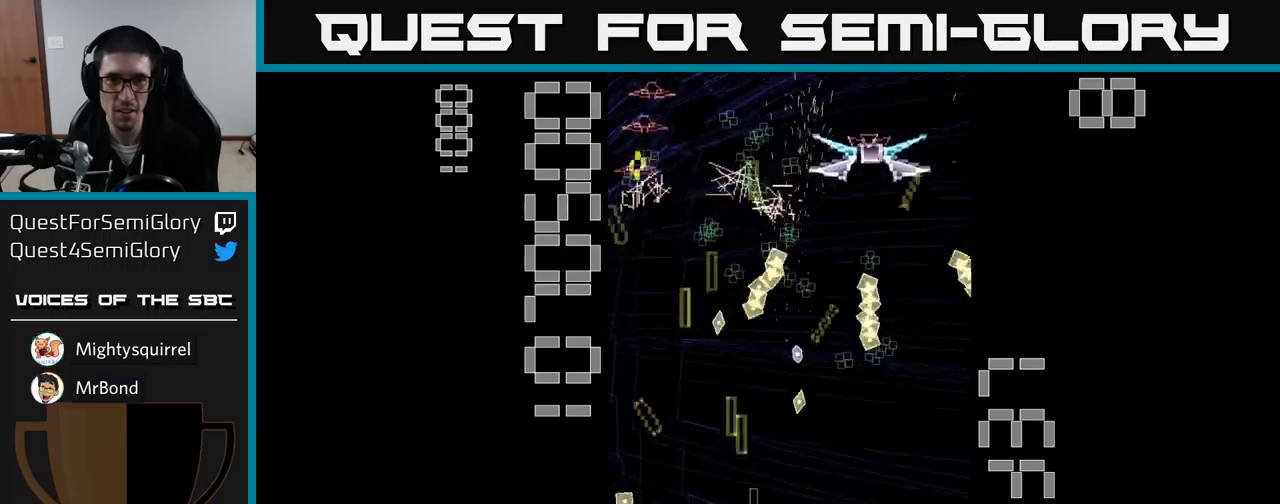
Gameplay with a controller (Xbox layout); each line is a JSON object with the inputs held at the frame after it. "events" lists button and stick changes between this image and that frame as [ms after this image, input, new state], when the widget could be followed in between. Not read: L3 R3 left_stick right_stick.
{"buttons": ["A", "DPAD_UP", "DPAD_LEFT"], "events": [[217, "DPAD_LEFT", "up"], [250, "DPAD_RIGHT", "down"], [334, "DPAD_RIGHT", "up"], [367, "DPAD_LEFT", "down"], [450, "DPAD_UP", "down"]]}
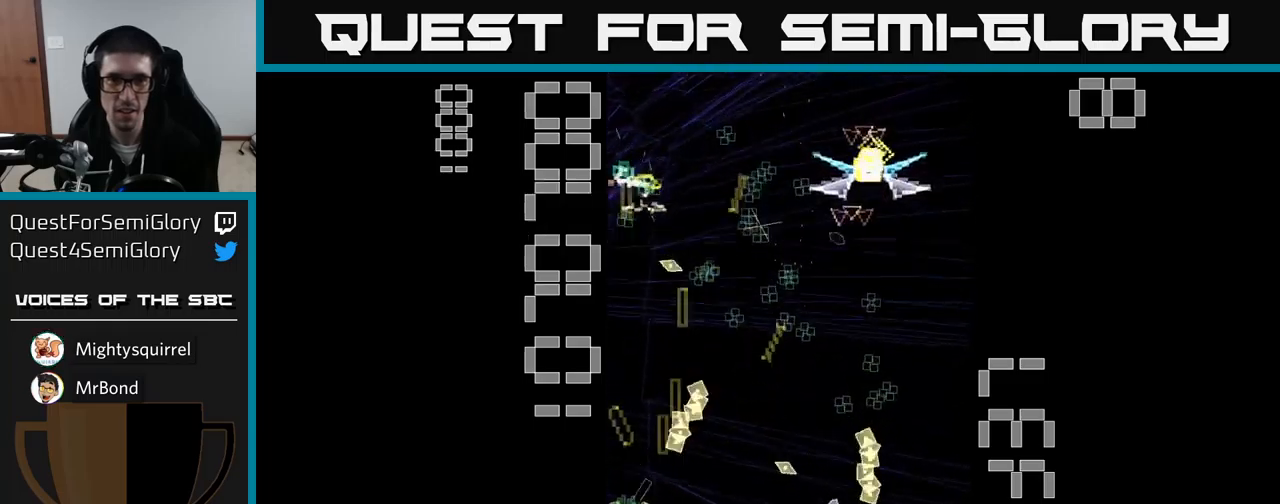
{"buttons": ["A", "DPAD_RIGHT"], "events": [[167, "DPAD_LEFT", "up"], [367, "DPAD_UP", "up"], [400, "DPAD_UP", "down"], [417, "DPAD_RIGHT", "down"], [484, "DPAD_UP", "up"]]}
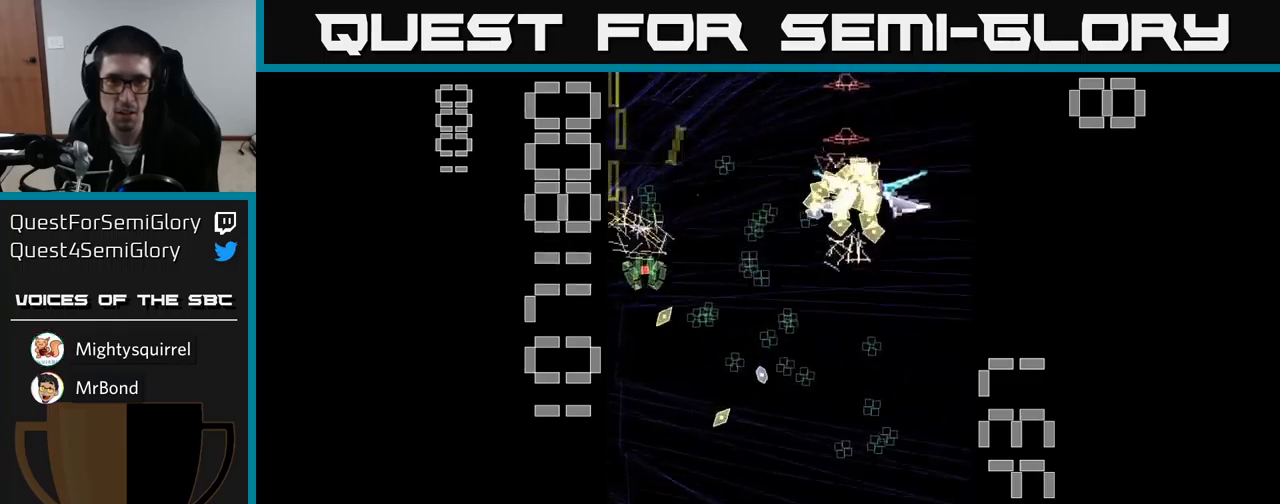
{"buttons": ["A", "DPAD_DOWN"], "events": [[34, "DPAD_DOWN", "down"], [167, "DPAD_RIGHT", "up"], [284, "DPAD_RIGHT", "down"], [334, "DPAD_DOWN", "up"], [450, "DPAD_DOWN", "down"], [500, "DPAD_RIGHT", "up"]]}
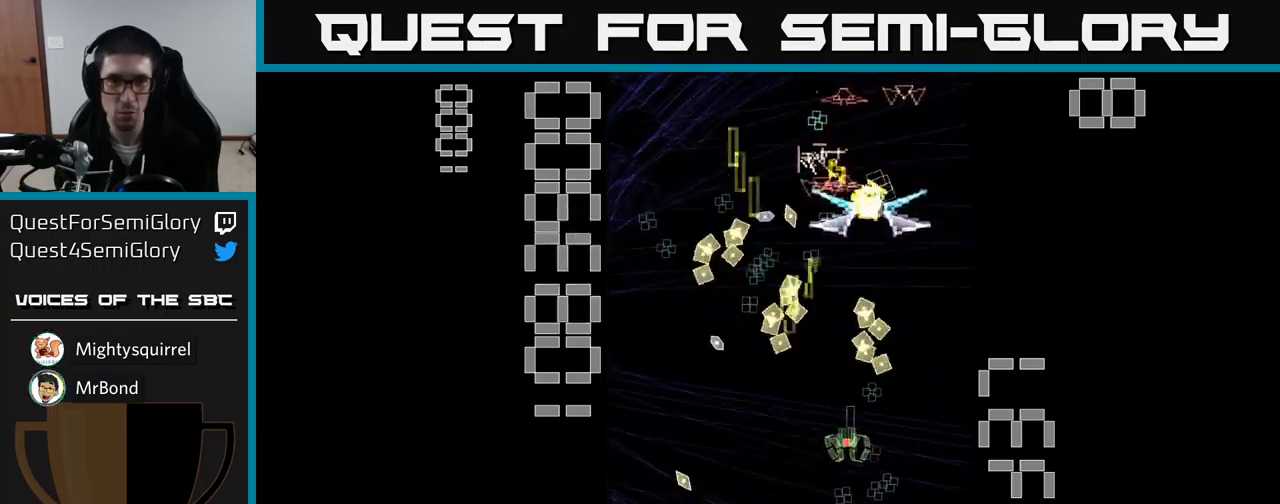
{"buttons": ["A", "X"], "events": [[84, "X", "down"], [100, "DPAD_RIGHT", "down"], [134, "DPAD_DOWN", "up"], [167, "DPAD_RIGHT", "up"], [217, "DPAD_LEFT", "down"], [500, "DPAD_LEFT", "up"]]}
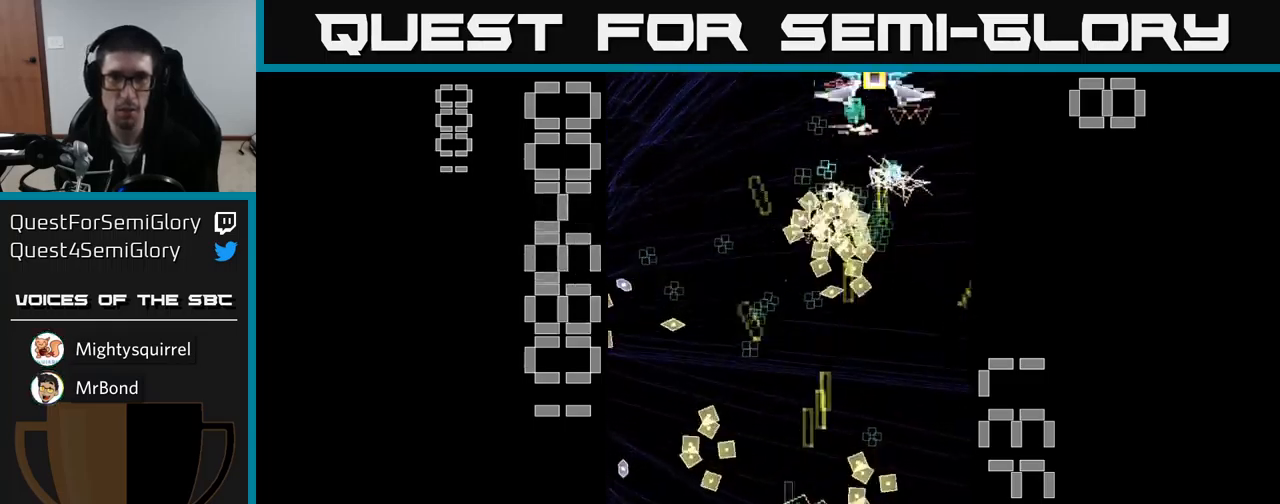
{"buttons": ["A", "X", "DPAD_RIGHT"], "events": [[17, "DPAD_UP", "down"], [217, "DPAD_RIGHT", "down"], [250, "DPAD_UP", "up"], [300, "DPAD_DOWN", "down"], [484, "DPAD_DOWN", "up"]]}
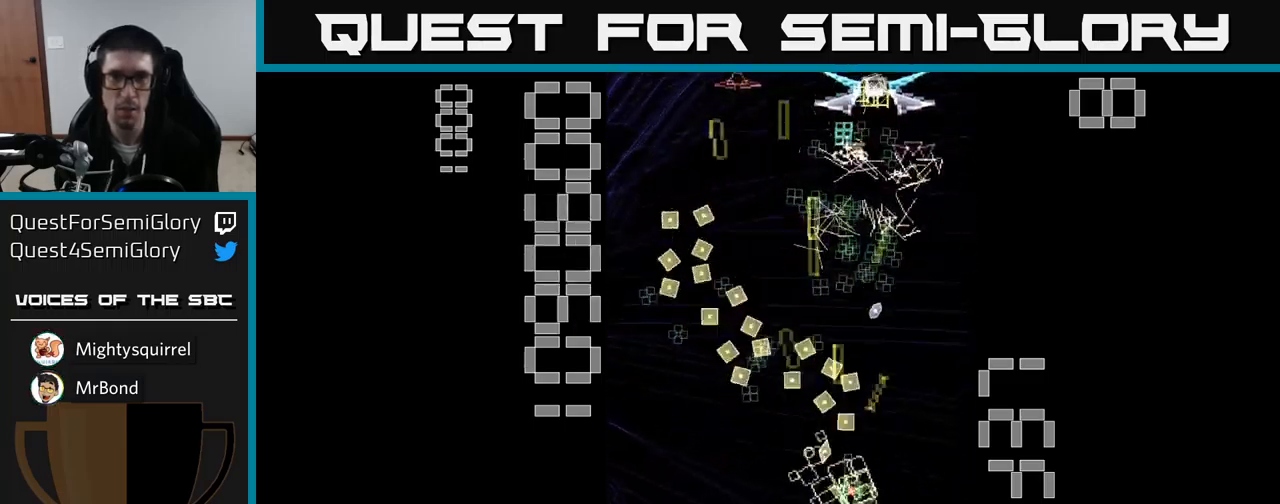
{"buttons": ["A", "X", "DPAD_DOWN", "DPAD_RIGHT"], "events": [[34, "DPAD_RIGHT", "up"], [150, "DPAD_UP", "down"], [284, "DPAD_LEFT", "down"], [300, "DPAD_UP", "up"], [317, "X", "up"], [334, "DPAD_LEFT", "up"], [367, "DPAD_DOWN", "down"], [367, "DPAD_RIGHT", "down"], [400, "X", "down"]]}
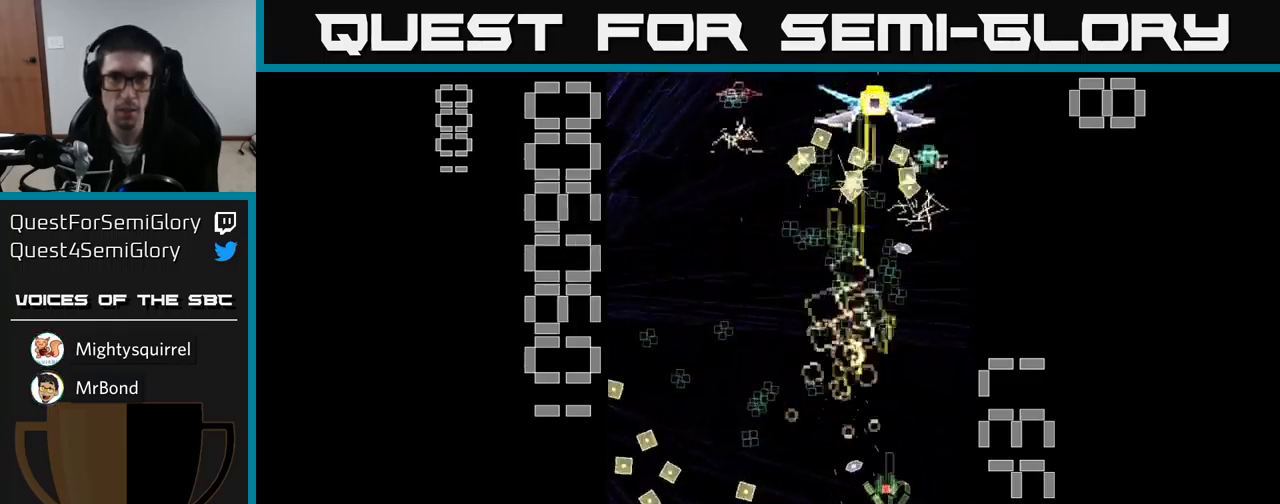
{"buttons": ["A", "X", "DPAD_LEFT"], "events": [[234, "DPAD_DOWN", "up"], [234, "DPAD_RIGHT", "up"], [300, "DPAD_LEFT", "down"]]}
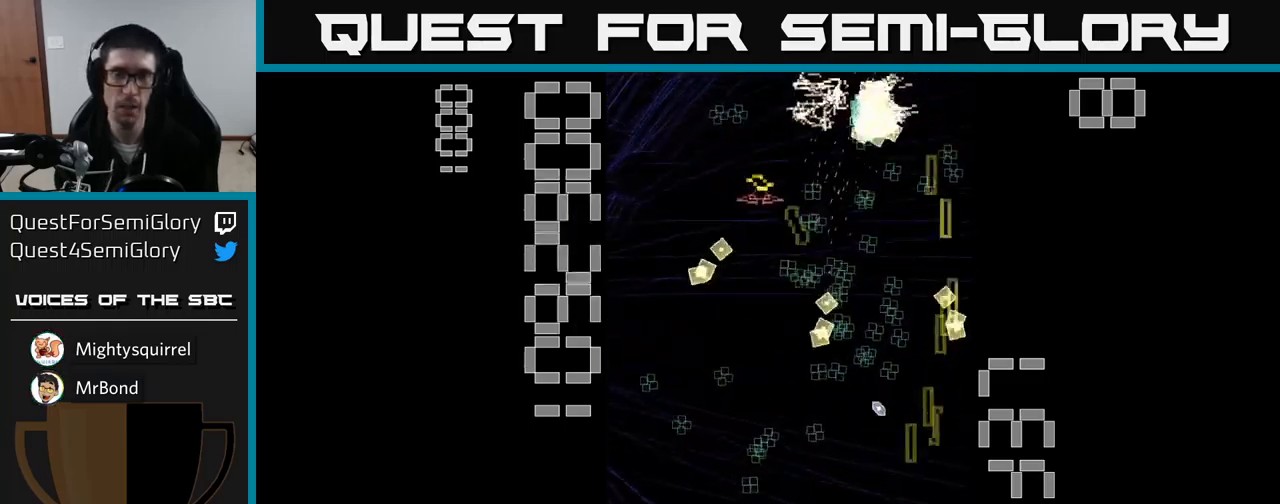
{"buttons": ["A", "DPAD_UP", "DPAD_LEFT"], "events": [[317, "DPAD_UP", "down"], [334, "X", "up"]]}
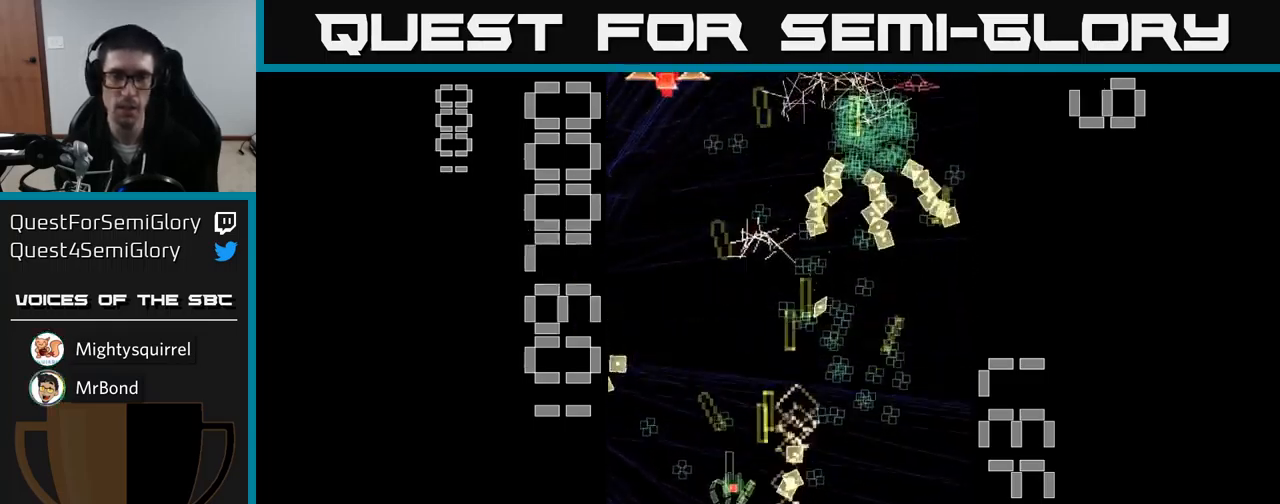
{"buttons": ["A", "DPAD_DOWN"], "events": [[134, "DPAD_LEFT", "up"], [134, "DPAD_UP", "up"], [184, "DPAD_RIGHT", "down"], [267, "DPAD_DOWN", "down"], [500, "DPAD_RIGHT", "up"]]}
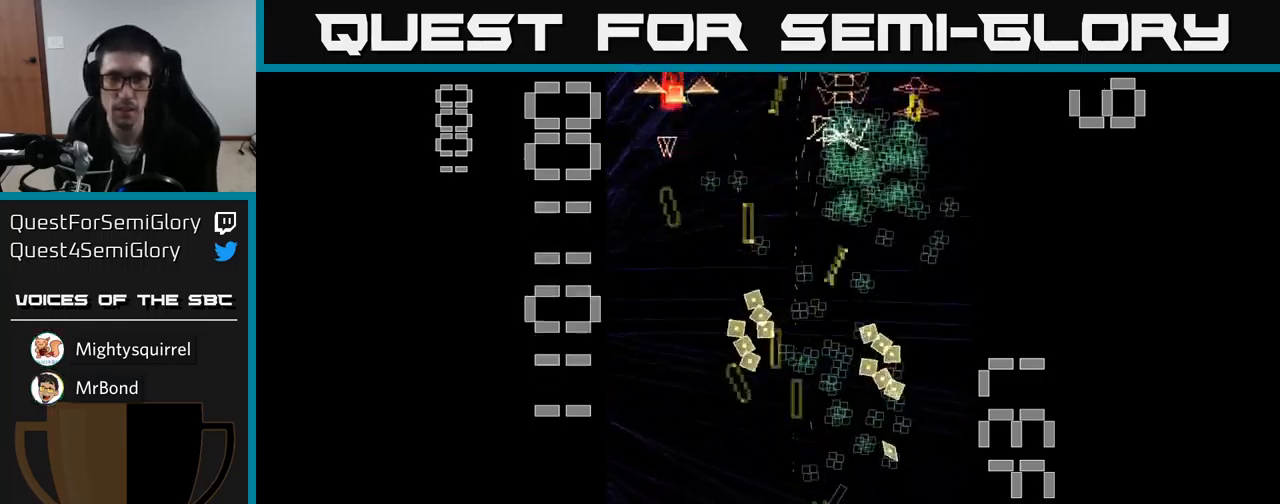
{"buttons": ["A", "DPAD_UP", "DPAD_RIGHT"], "events": [[17, "DPAD_DOWN", "up"], [50, "DPAD_LEFT", "down"], [184, "DPAD_UP", "down"], [234, "DPAD_LEFT", "up"], [267, "DPAD_UP", "up"], [284, "DPAD_RIGHT", "down"], [367, "DPAD_UP", "down"]]}
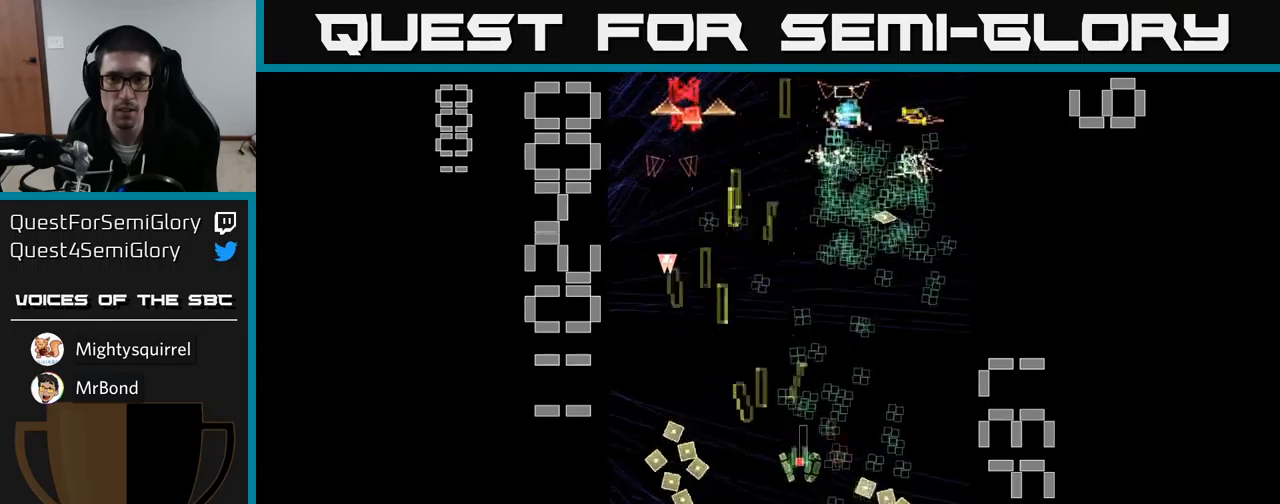
{"buttons": ["A", "DPAD_UP", "DPAD_LEFT"], "events": [[83, "DPAD_RIGHT", "up"], [100, "DPAD_UP", "up"], [133, "DPAD_DOWN", "down"], [283, "DPAD_RIGHT", "down"], [350, "DPAD_DOWN", "up"], [416, "DPAD_RIGHT", "up"], [433, "DPAD_UP", "down"], [466, "DPAD_LEFT", "down"]]}
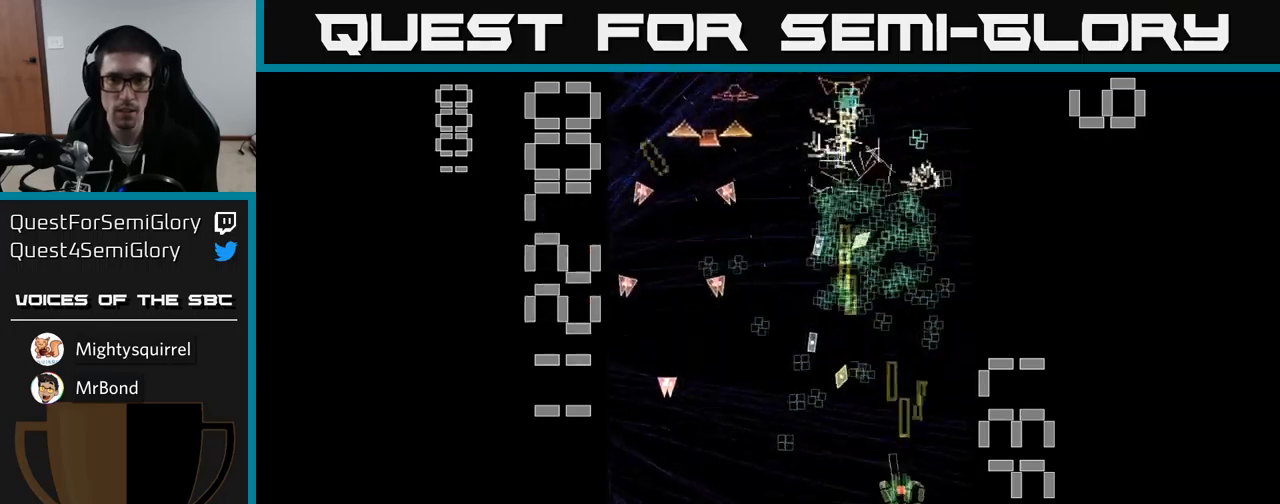
{"buttons": ["A", "DPAD_LEFT"], "events": [[16, "DPAD_UP", "up"], [133, "DPAD_DOWN", "down"], [133, "DPAD_LEFT", "up"], [166, "DPAD_RIGHT", "down"], [200, "DPAD_DOWN", "up"], [366, "DPAD_RIGHT", "up"], [383, "DPAD_UP", "down"], [416, "DPAD_LEFT", "down"], [450, "DPAD_UP", "up"]]}
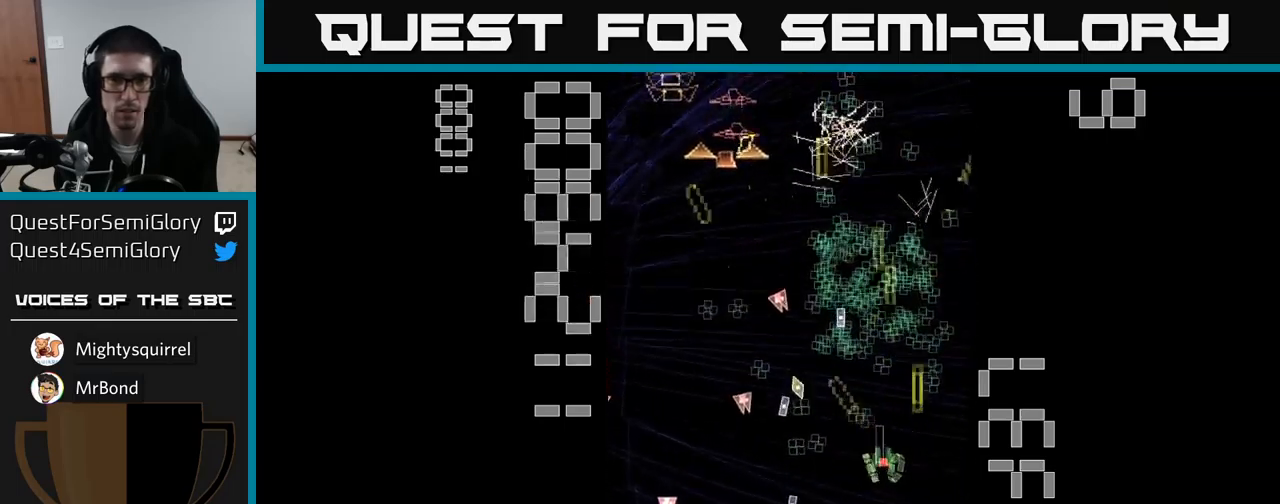
{"buttons": ["A", "X", "DPAD_LEFT"], "events": [[50, "DPAD_LEFT", "up"], [83, "DPAD_RIGHT", "down"], [216, "DPAD_UP", "down"], [250, "DPAD_RIGHT", "up"], [316, "X", "down"], [366, "DPAD_LEFT", "down"], [433, "DPAD_UP", "up"]]}
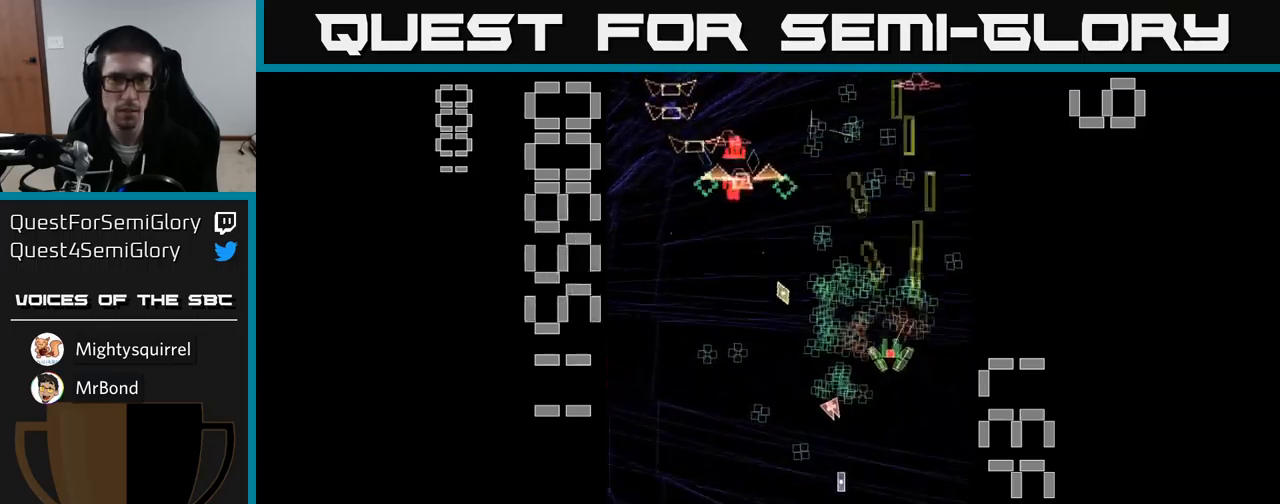
{"buttons": ["A", "X", "DPAD_DOWN", "DPAD_LEFT"], "events": [[150, "DPAD_DOWN", "down"], [233, "DPAD_LEFT", "up"], [483, "DPAD_LEFT", "down"]]}
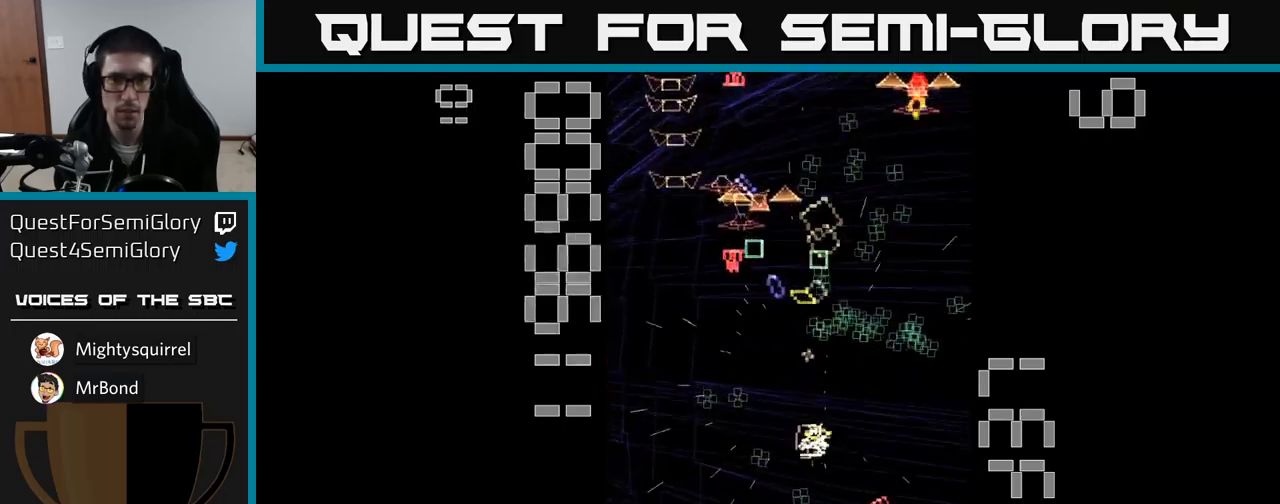
{"buttons": ["A"], "events": [[16, "DPAD_DOWN", "up"], [150, "X", "up"], [250, "DPAD_LEFT", "up"]]}
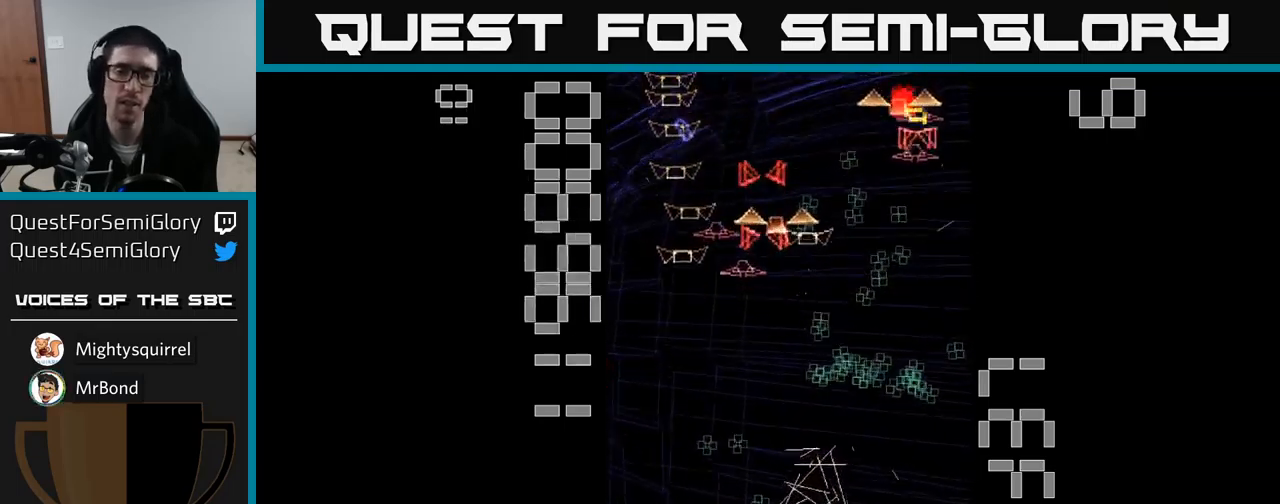
{"buttons": ["A", "X", "DPAD_DOWN", "DPAD_LEFT"], "events": [[283, "DPAD_DOWN", "down"], [383, "X", "down"], [450, "DPAD_LEFT", "down"]]}
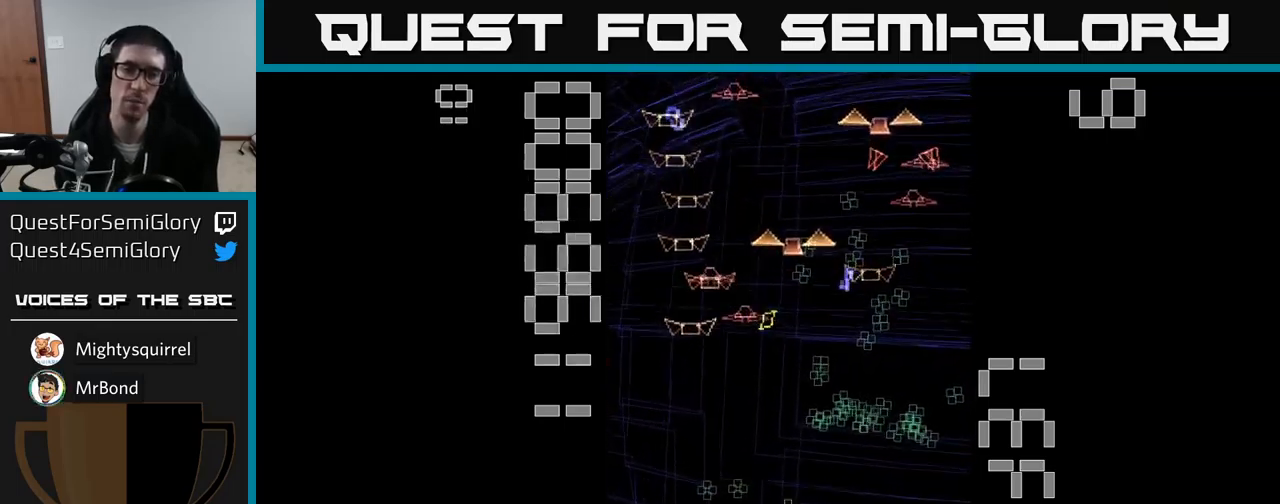
{"buttons": ["A", "X", "DPAD_RIGHT"], "events": [[83, "DPAD_DOWN", "up"], [300, "DPAD_LEFT", "up"], [333, "DPAD_RIGHT", "down"], [350, "DPAD_UP", "down"], [433, "DPAD_UP", "up"]]}
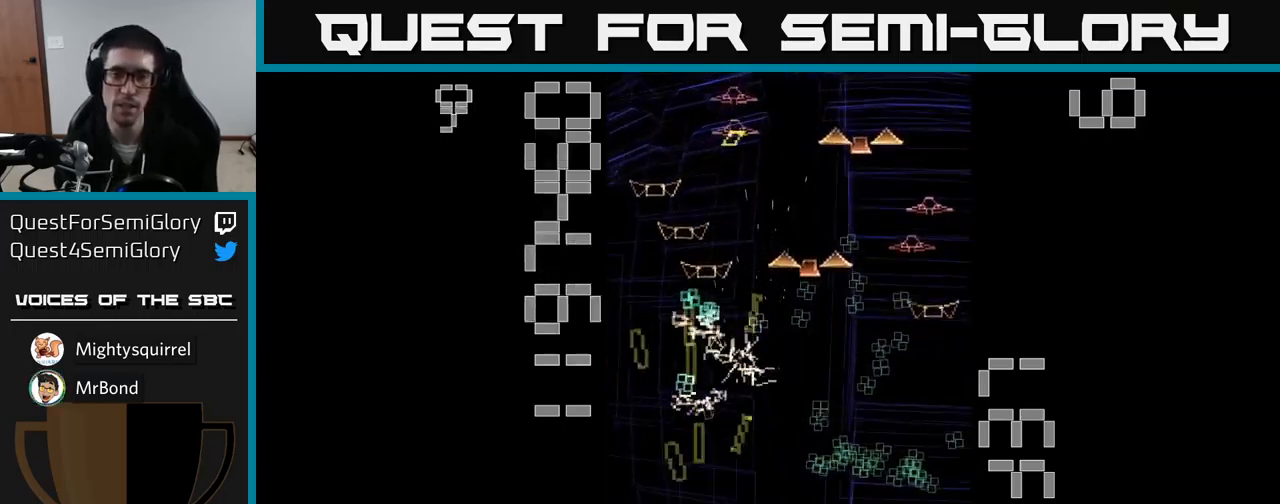
{"buttons": ["A", "DPAD_UP"], "events": [[316, "DPAD_RIGHT", "up"], [316, "DPAD_UP", "down"], [450, "X", "up"]]}
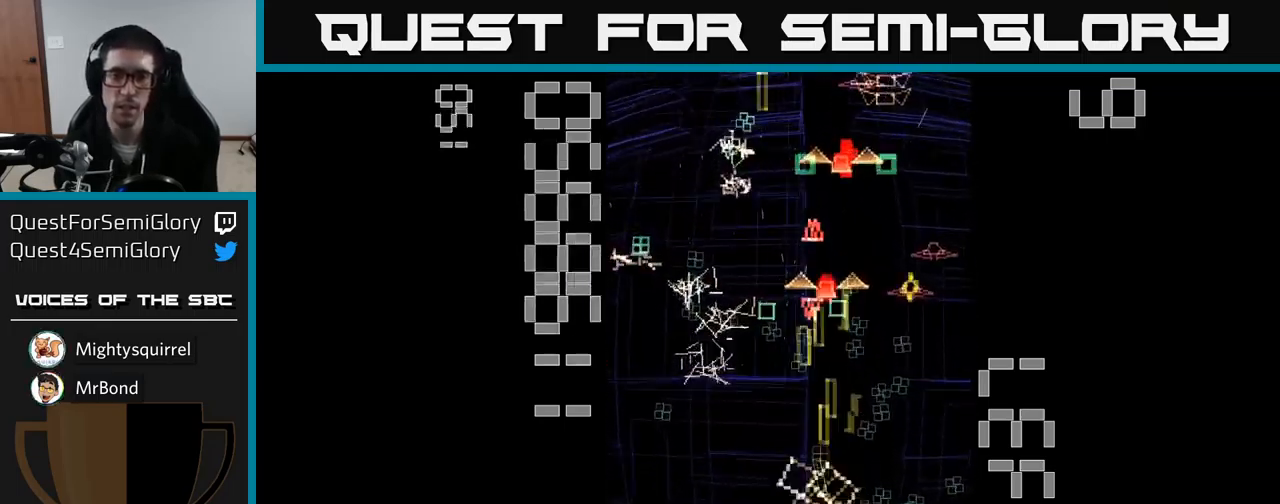
{"buttons": ["A", "DPAD_UP"], "events": [[66, "DPAD_UP", "up"], [116, "DPAD_DOWN", "down"], [250, "DPAD_RIGHT", "down"], [383, "DPAD_DOWN", "up"], [483, "DPAD_RIGHT", "up"], [483, "DPAD_UP", "down"]]}
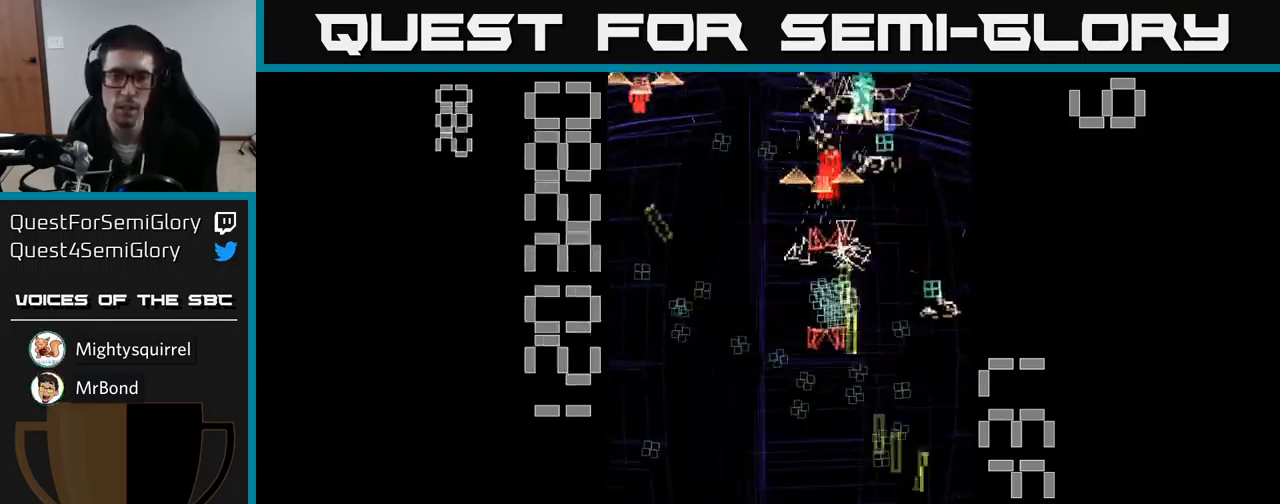
{"buttons": ["A", "DPAD_UP", "DPAD_LEFT"], "events": [[33, "DPAD_LEFT", "down"], [100, "DPAD_UP", "up"], [166, "DPAD_UP", "down"], [200, "DPAD_LEFT", "up"], [383, "DPAD_LEFT", "down"], [400, "DPAD_UP", "up"], [500, "DPAD_UP", "down"]]}
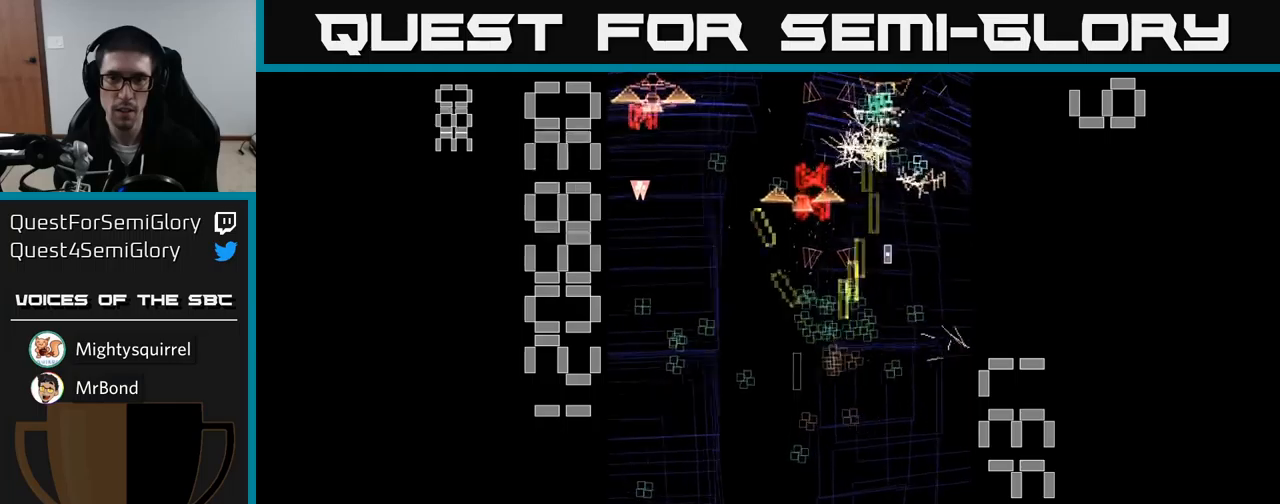
{"buttons": ["A", "DPAD_DOWN", "DPAD_LEFT"], "events": [[50, "DPAD_LEFT", "up"], [200, "DPAD_LEFT", "down"], [217, "DPAD_UP", "up"], [267, "DPAD_DOWN", "down"], [283, "DPAD_LEFT", "up"], [400, "DPAD_LEFT", "down"]]}
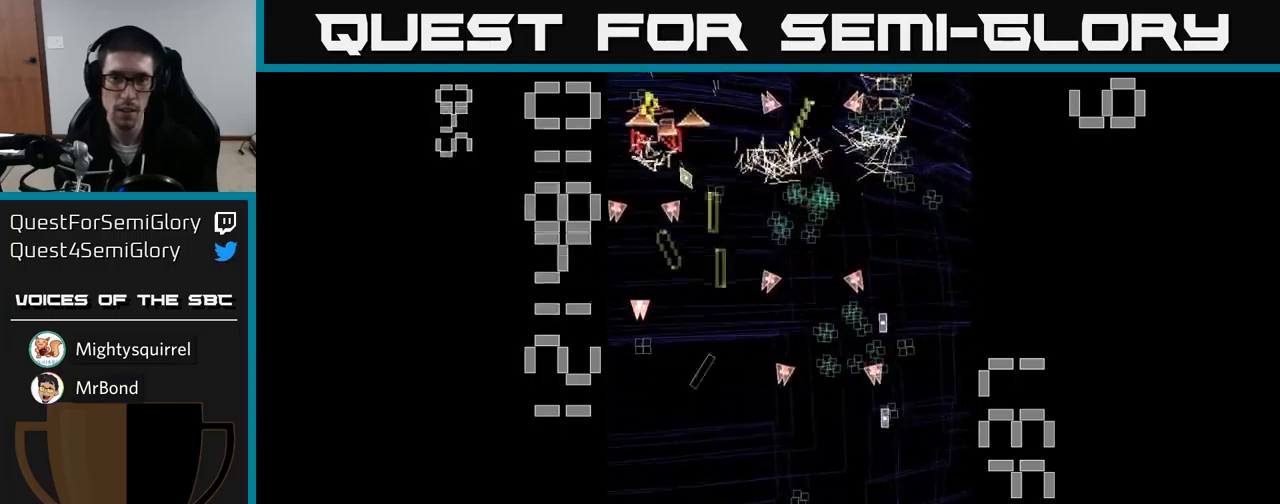
{"buttons": ["A", "DPAD_UP", "DPAD_RIGHT"], "events": [[100, "DPAD_LEFT", "up"], [367, "DPAD_DOWN", "up"], [383, "DPAD_RIGHT", "down"], [400, "DPAD_UP", "down"]]}
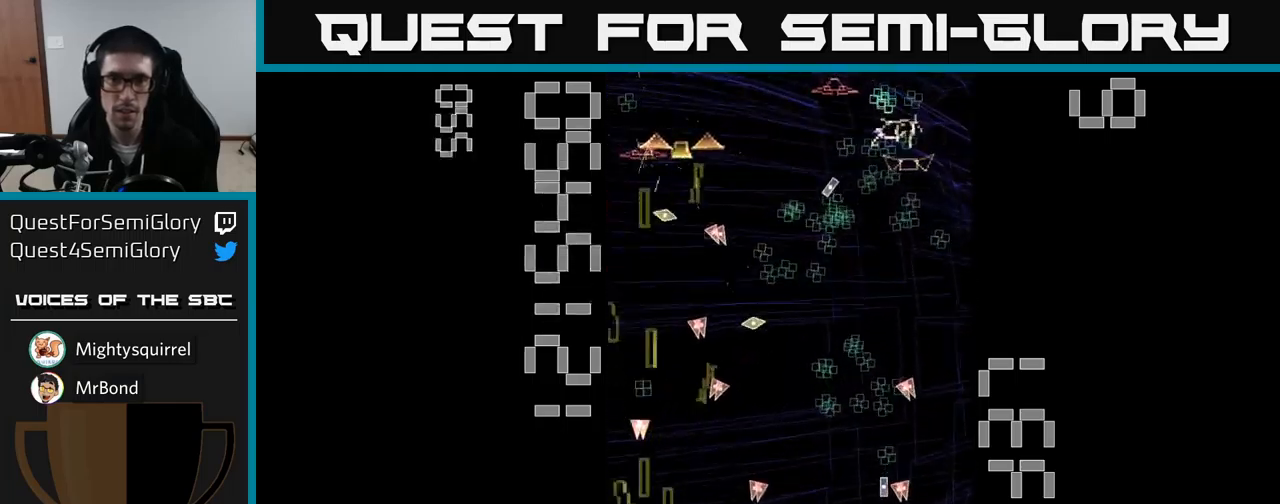
{"buttons": ["A", "DPAD_UP", "DPAD_RIGHT"], "events": [[33, "DPAD_UP", "up"], [233, "DPAD_UP", "down"], [250, "DPAD_RIGHT", "up"], [433, "DPAD_RIGHT", "down"], [433, "DPAD_UP", "up"], [483, "DPAD_UP", "down"]]}
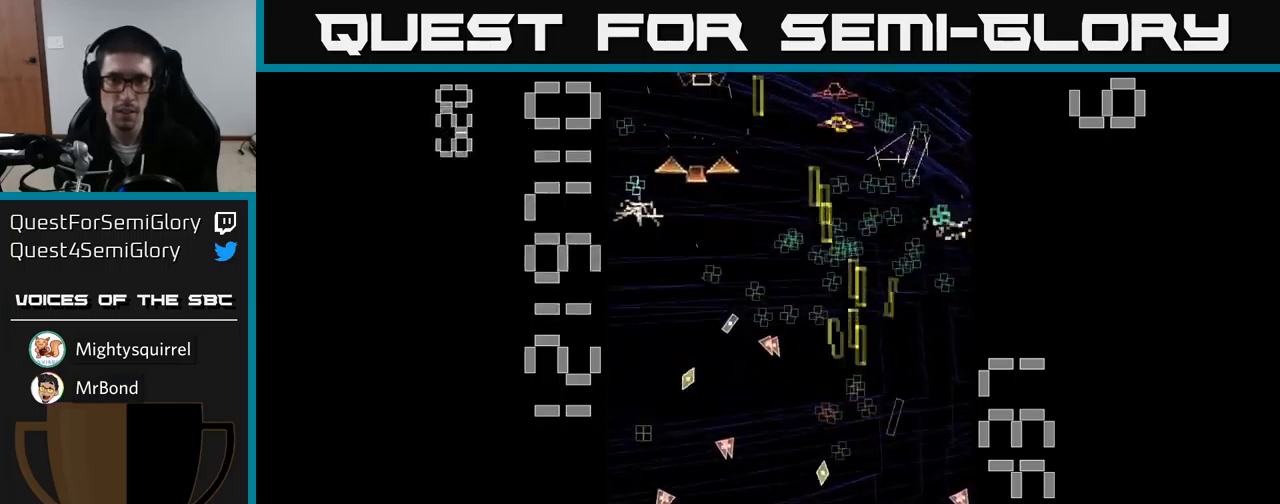
{"buttons": ["A", "DPAD_UP"]}
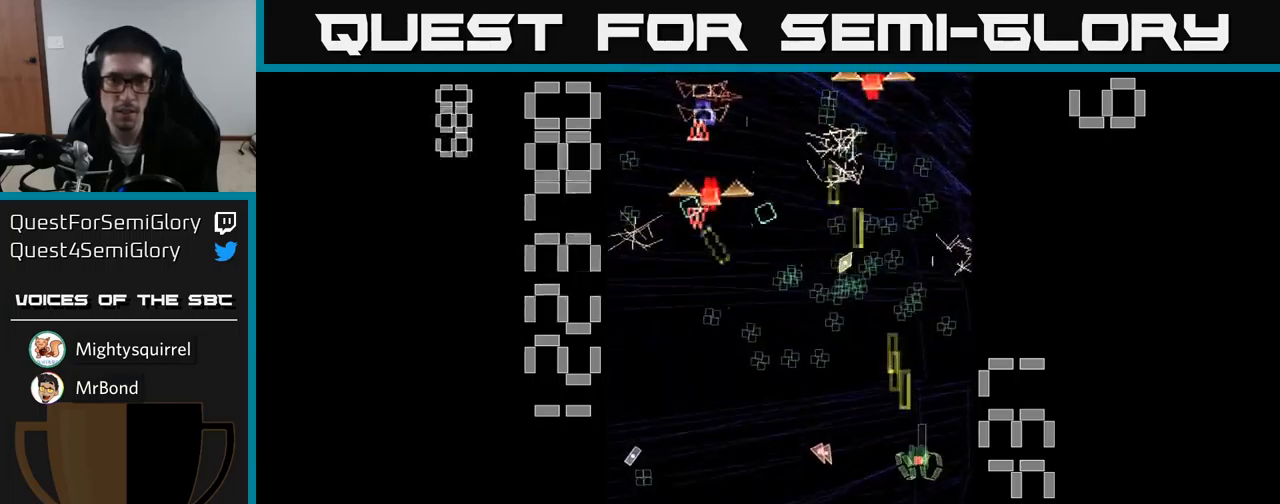
{"buttons": ["A", "X", "DPAD_DOWN"], "events": [[17, "DPAD_LEFT", "down"], [100, "DPAD_UP", "up"], [267, "DPAD_UP", "down"], [350, "X", "down"], [367, "DPAD_UP", "up"], [433, "DPAD_DOWN", "down"], [500, "DPAD_LEFT", "up"]]}
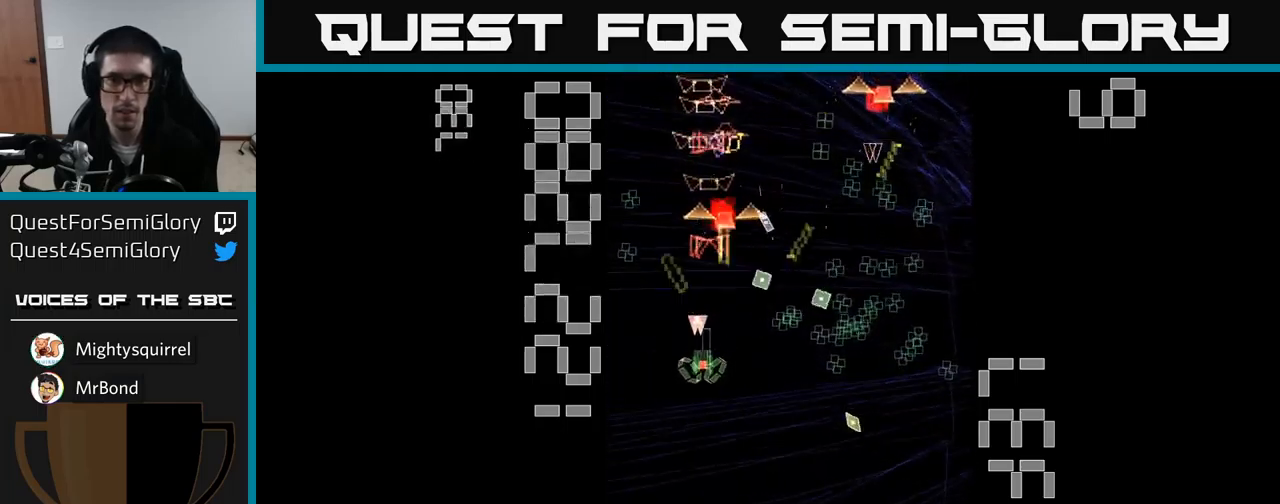
{"buttons": ["A", "X", "DPAD_UP", "DPAD_LEFT"], "events": [[50, "DPAD_RIGHT", "down"], [400, "DPAD_DOWN", "up"], [433, "DPAD_RIGHT", "up"], [483, "DPAD_LEFT", "down"], [483, "DPAD_UP", "down"]]}
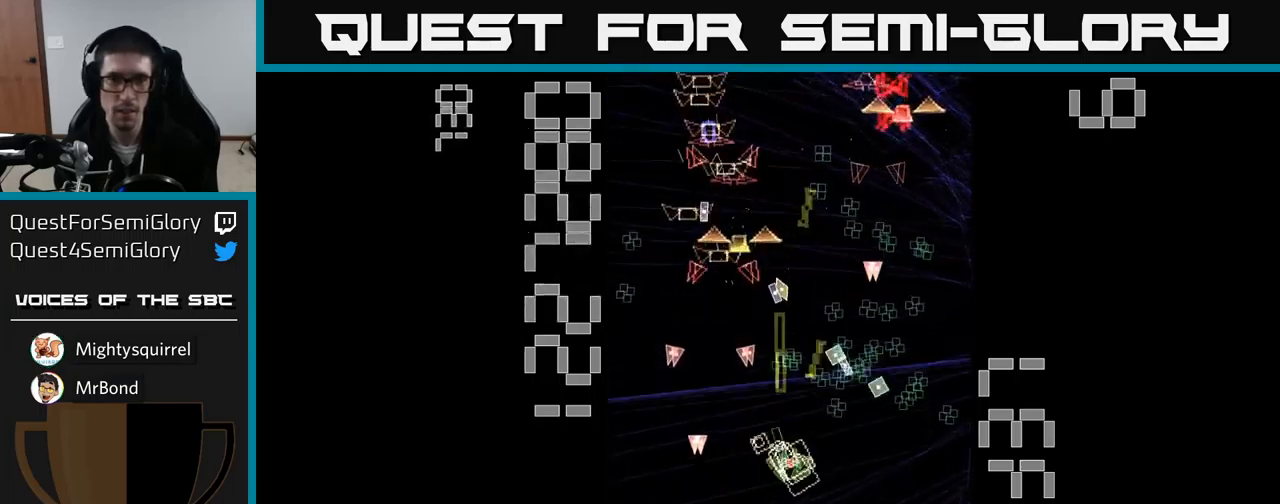
{"buttons": ["A", "DPAD_LEFT"], "events": [[50, "DPAD_UP", "up"], [200, "X", "up"], [250, "DPAD_DOWN", "down"], [250, "DPAD_LEFT", "up"], [383, "DPAD_DOWN", "up"], [450, "DPAD_LEFT", "down"]]}
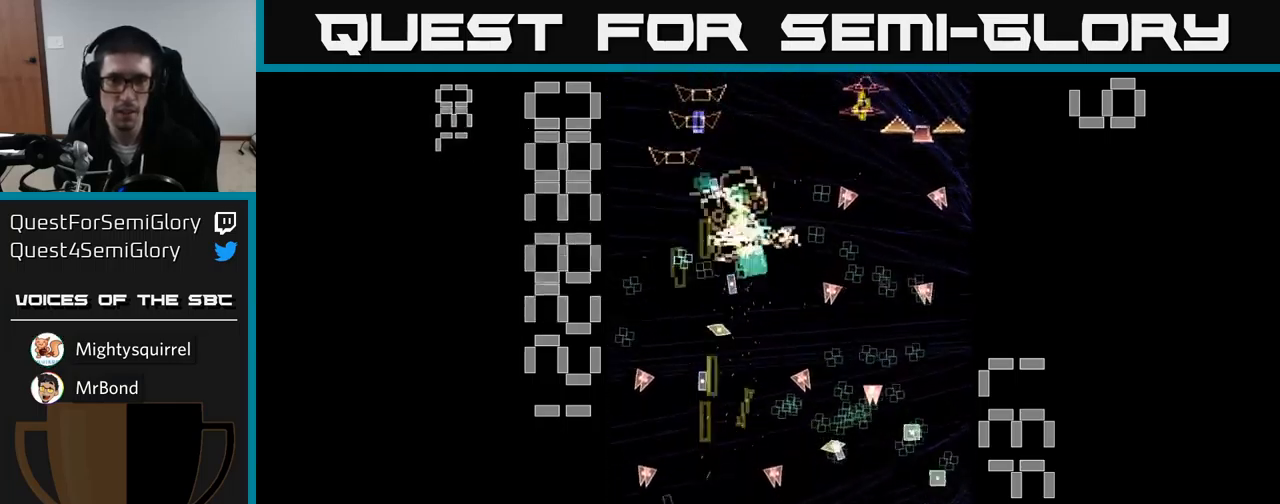
{"buttons": ["A"], "events": [[50, "DPAD_DOWN", "down"], [50, "DPAD_LEFT", "up"], [200, "DPAD_DOWN", "up"], [383, "DPAD_UP", "down"], [500, "DPAD_UP", "up"]]}
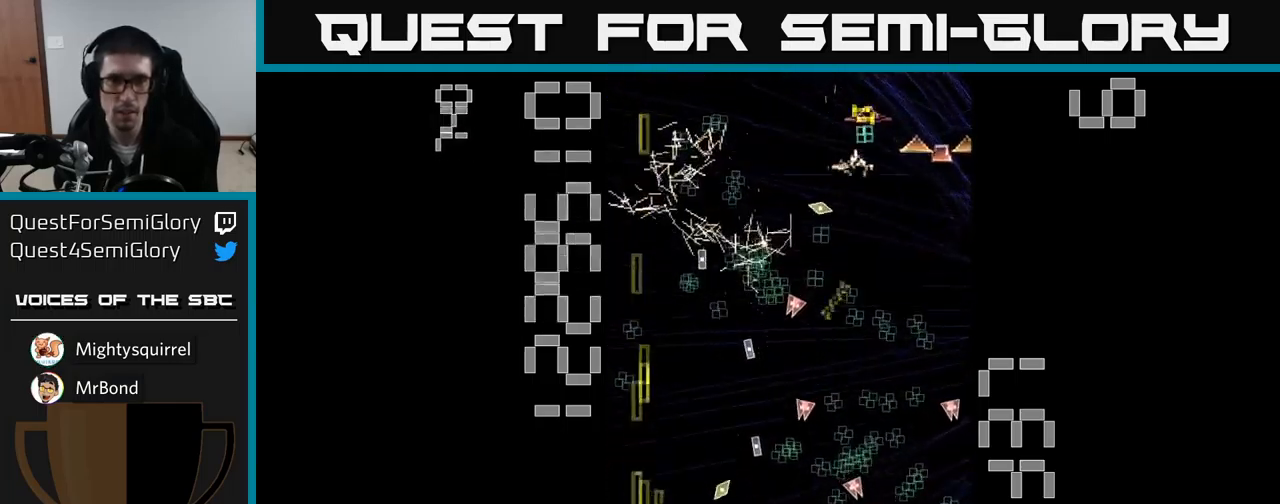
{"buttons": ["A", "DPAD_RIGHT"], "events": [[33, "DPAD_DOWN", "down"], [150, "DPAD_LEFT", "down"], [167, "DPAD_DOWN", "up"], [233, "DPAD_UP", "down"], [250, "DPAD_LEFT", "up"], [350, "DPAD_RIGHT", "down"], [400, "DPAD_UP", "up"]]}
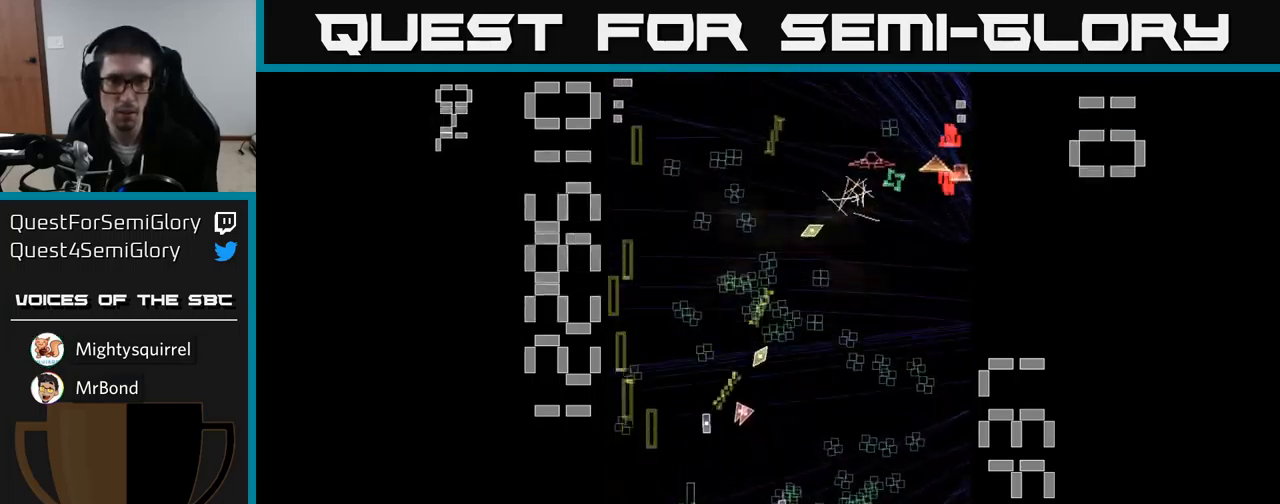
{"buttons": ["A", "X", "DPAD_DOWN"], "events": [[417, "DPAD_DOWN", "down"], [433, "X", "down"], [450, "DPAD_RIGHT", "up"]]}